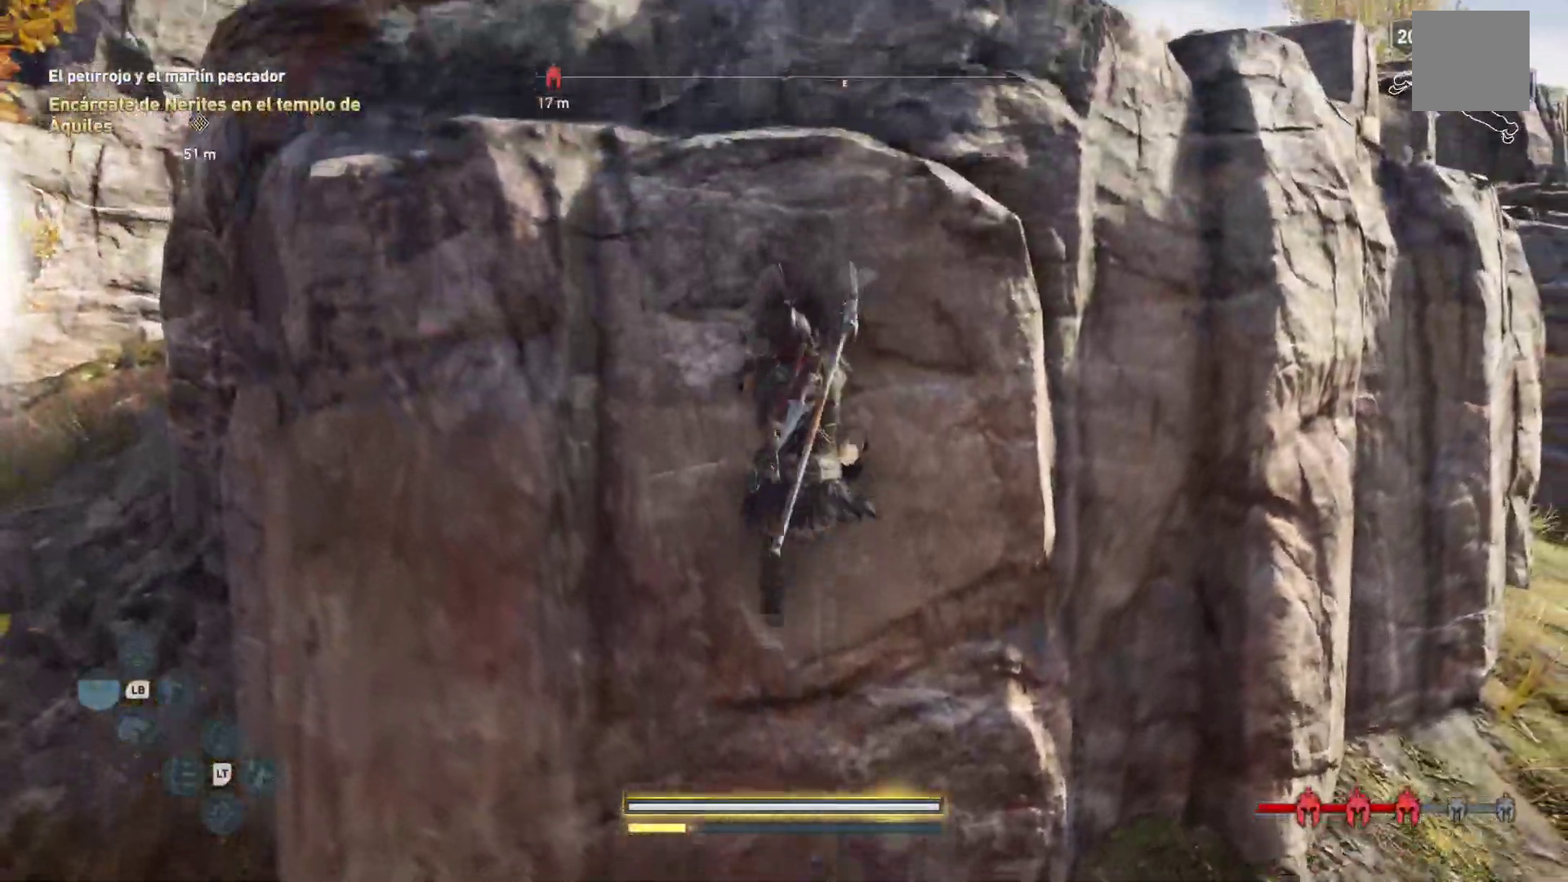
Gameplay with a controller (Xbox layout); each line is a JSON object with the inputs held at the frame after it. "events" lists button and stick changes between this image and that frame as [ms after this image, input, new state], when the widget could be followed in between.
{"buttons": ["A"], "left_stick": "up", "right_stick": "center", "events": []}
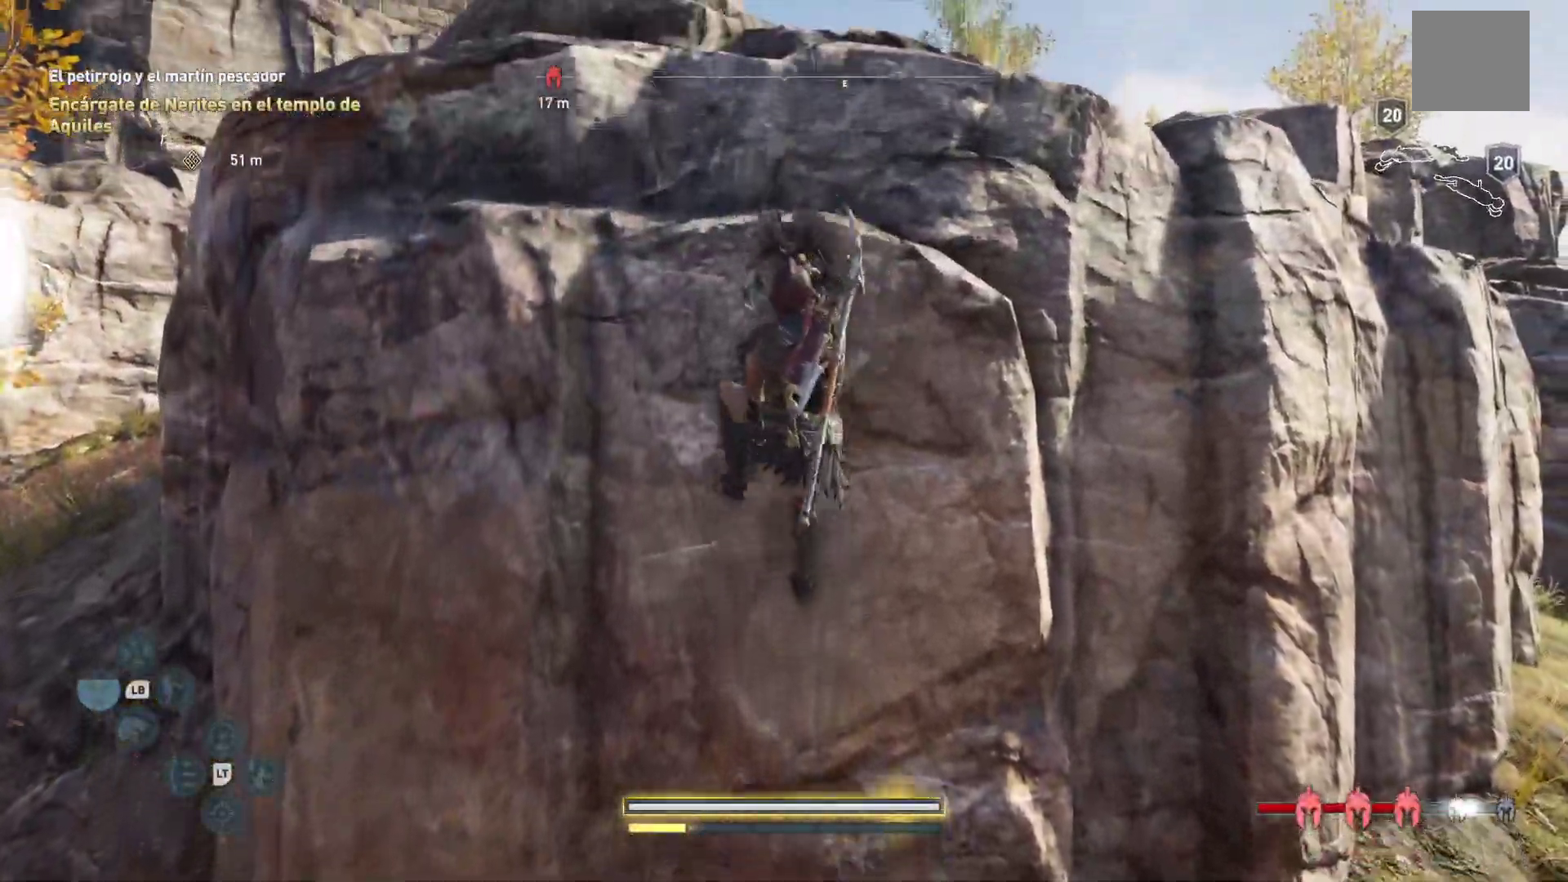
{"buttons": ["A"], "left_stick": "up", "right_stick": "center", "events": []}
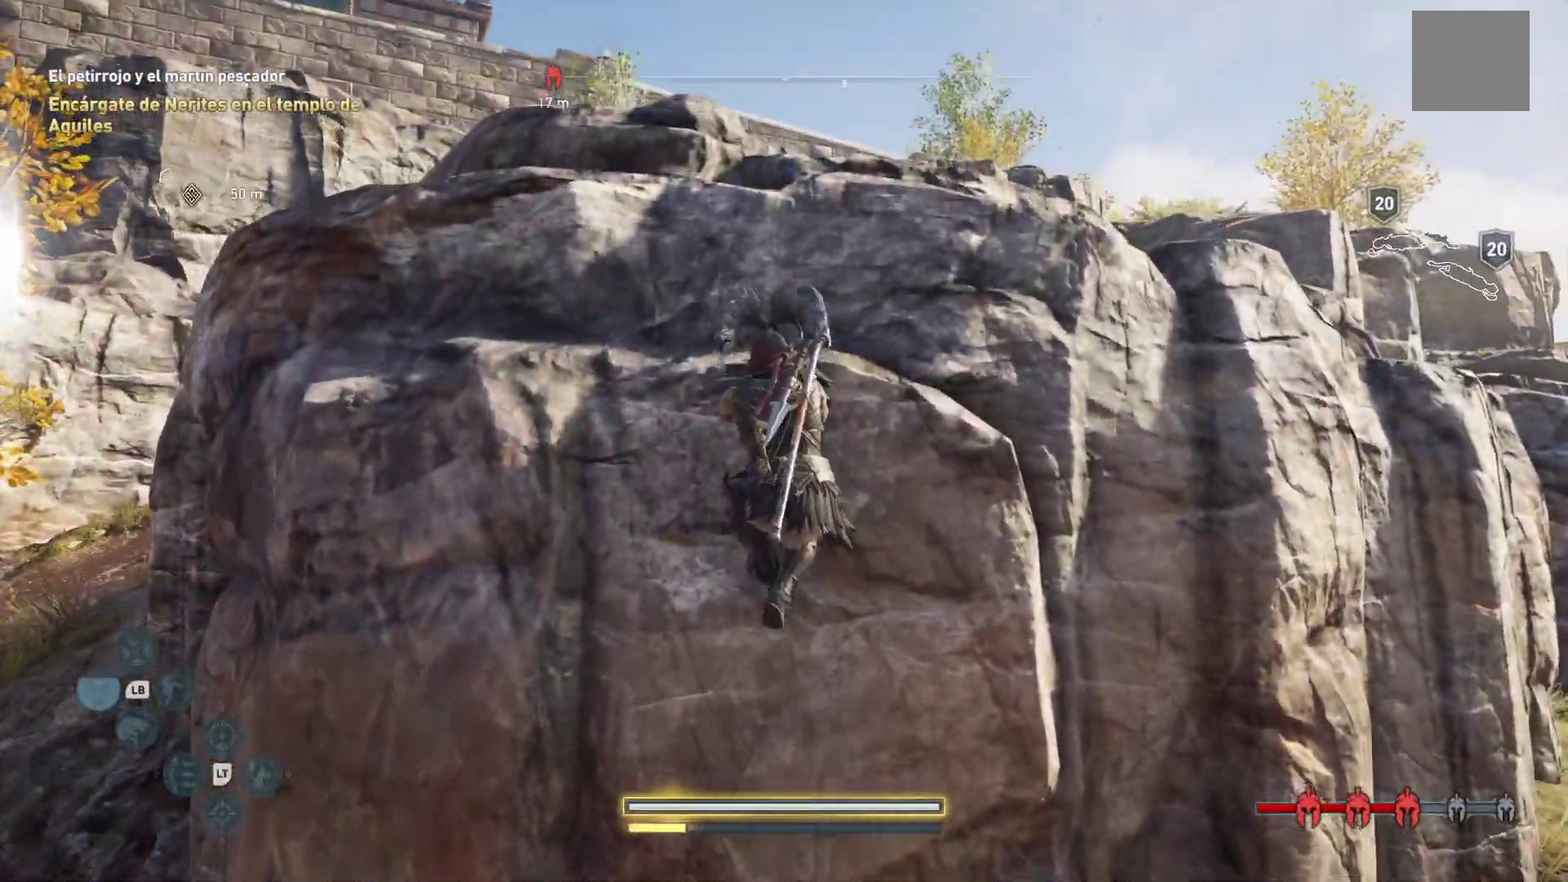
{"buttons": ["A"], "left_stick": "up", "right_stick": "center", "events": []}
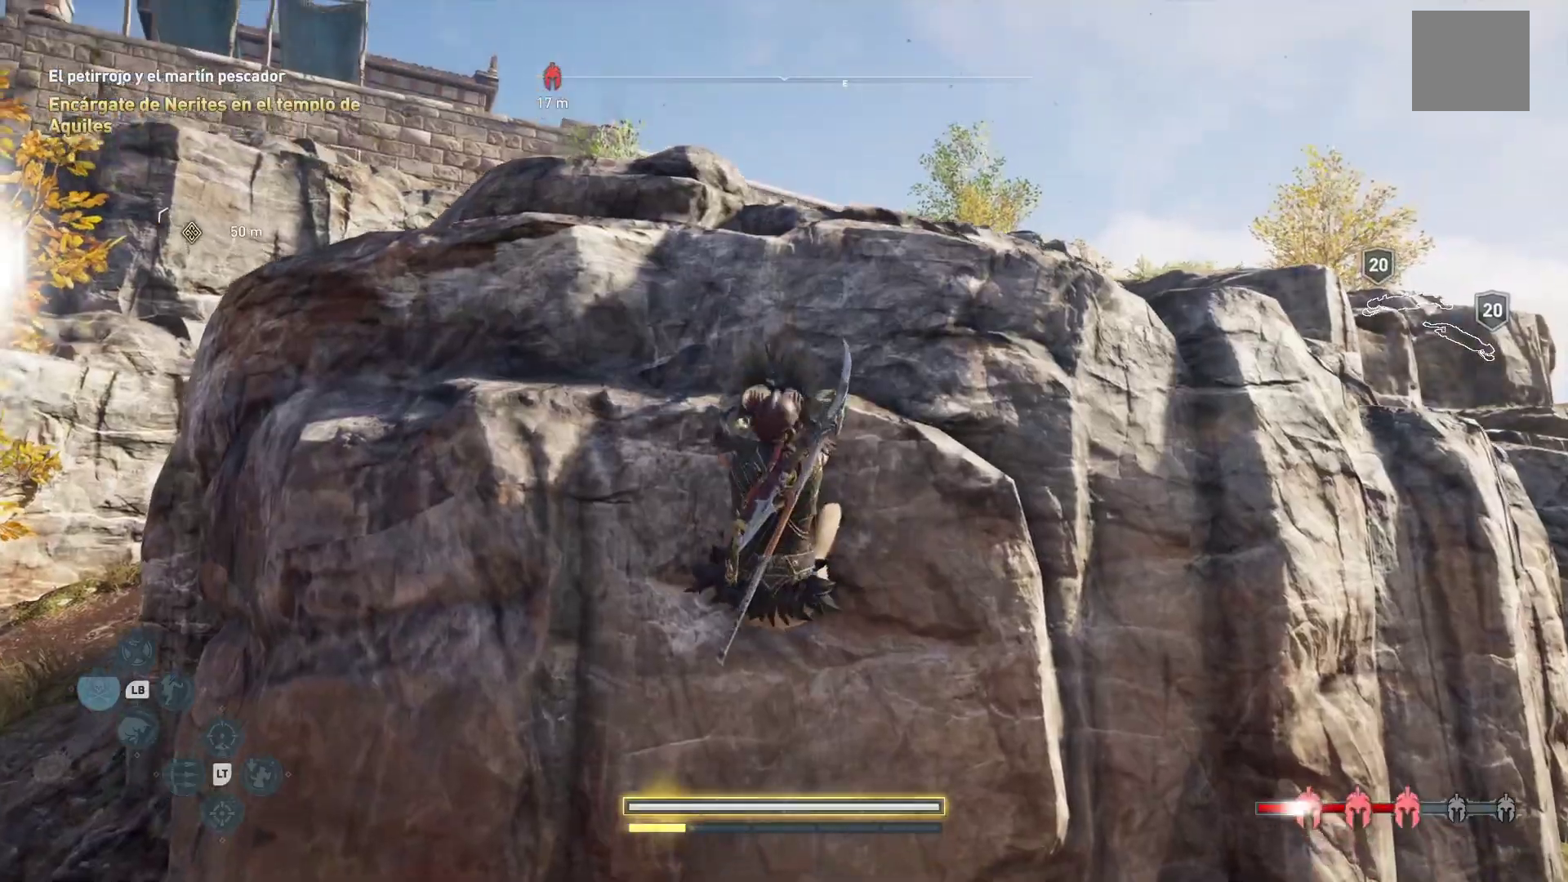
{"buttons": [], "left_stick": "left", "right_stick": "center", "events": [[117, "left_stick", "up-left"], [267, "A", "up"], [400, "left_stick", "left"]]}
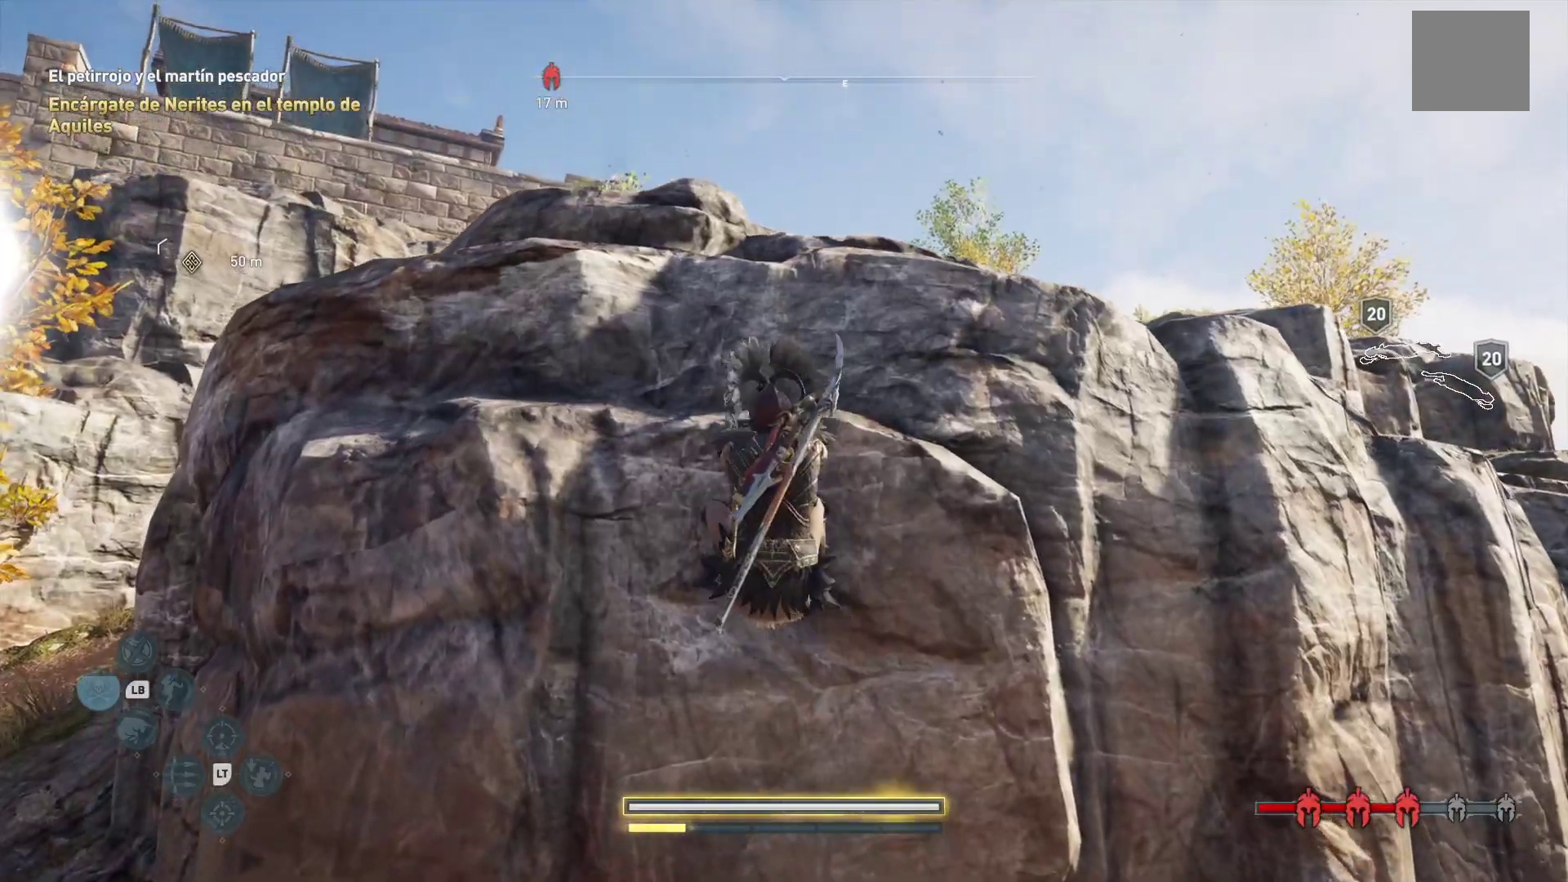
{"buttons": ["A"], "left_stick": "up", "right_stick": "center", "events": [[183, "A", "down"], [200, "left_stick", "up"]]}
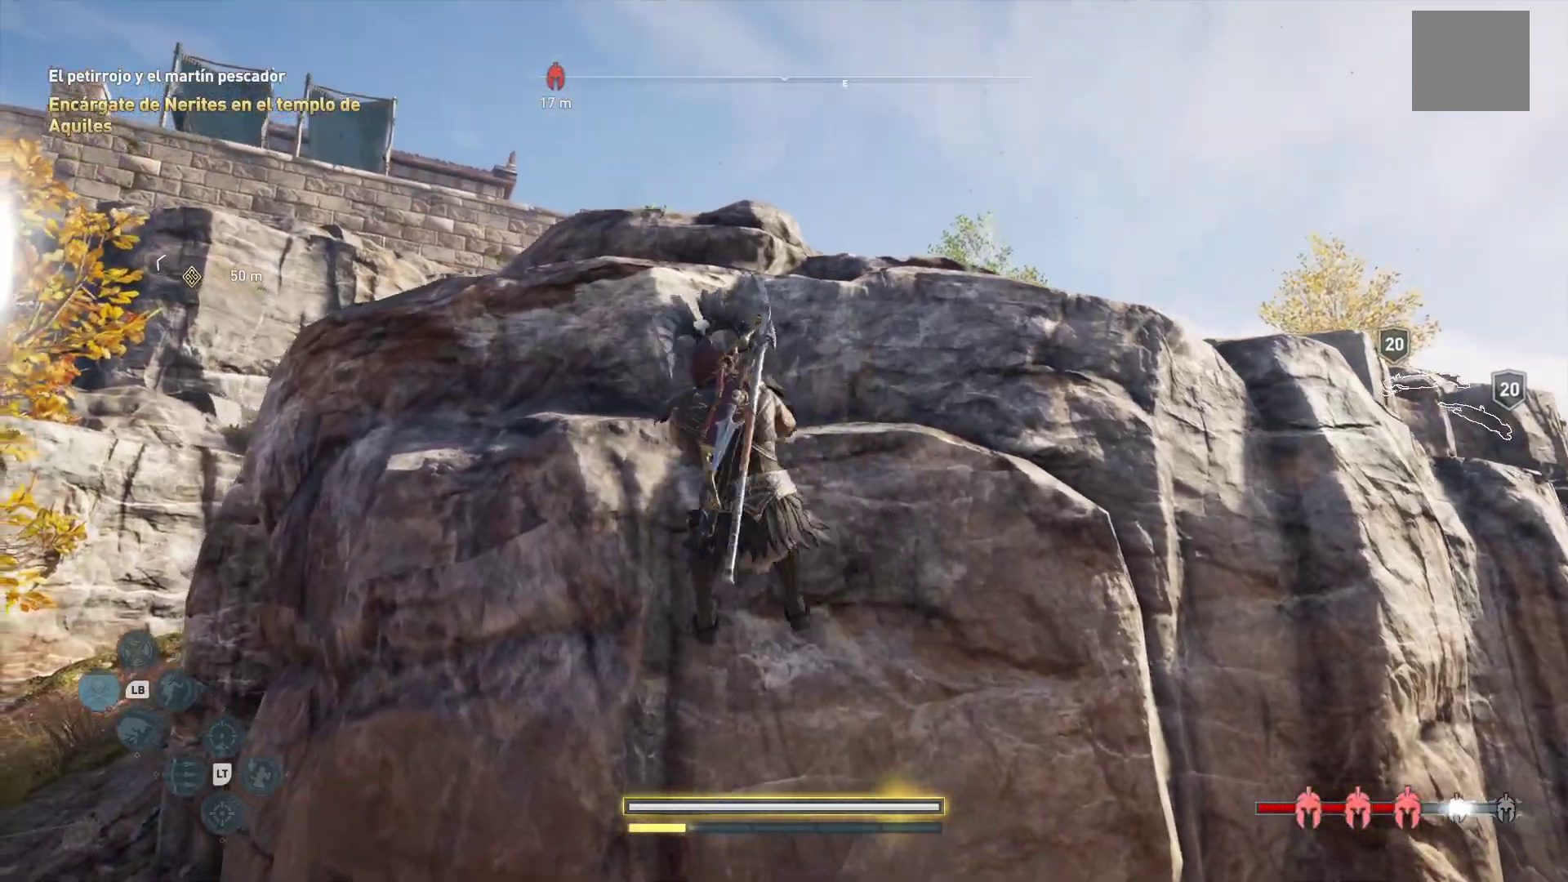
{"buttons": ["A"], "left_stick": "up", "right_stick": "center", "events": []}
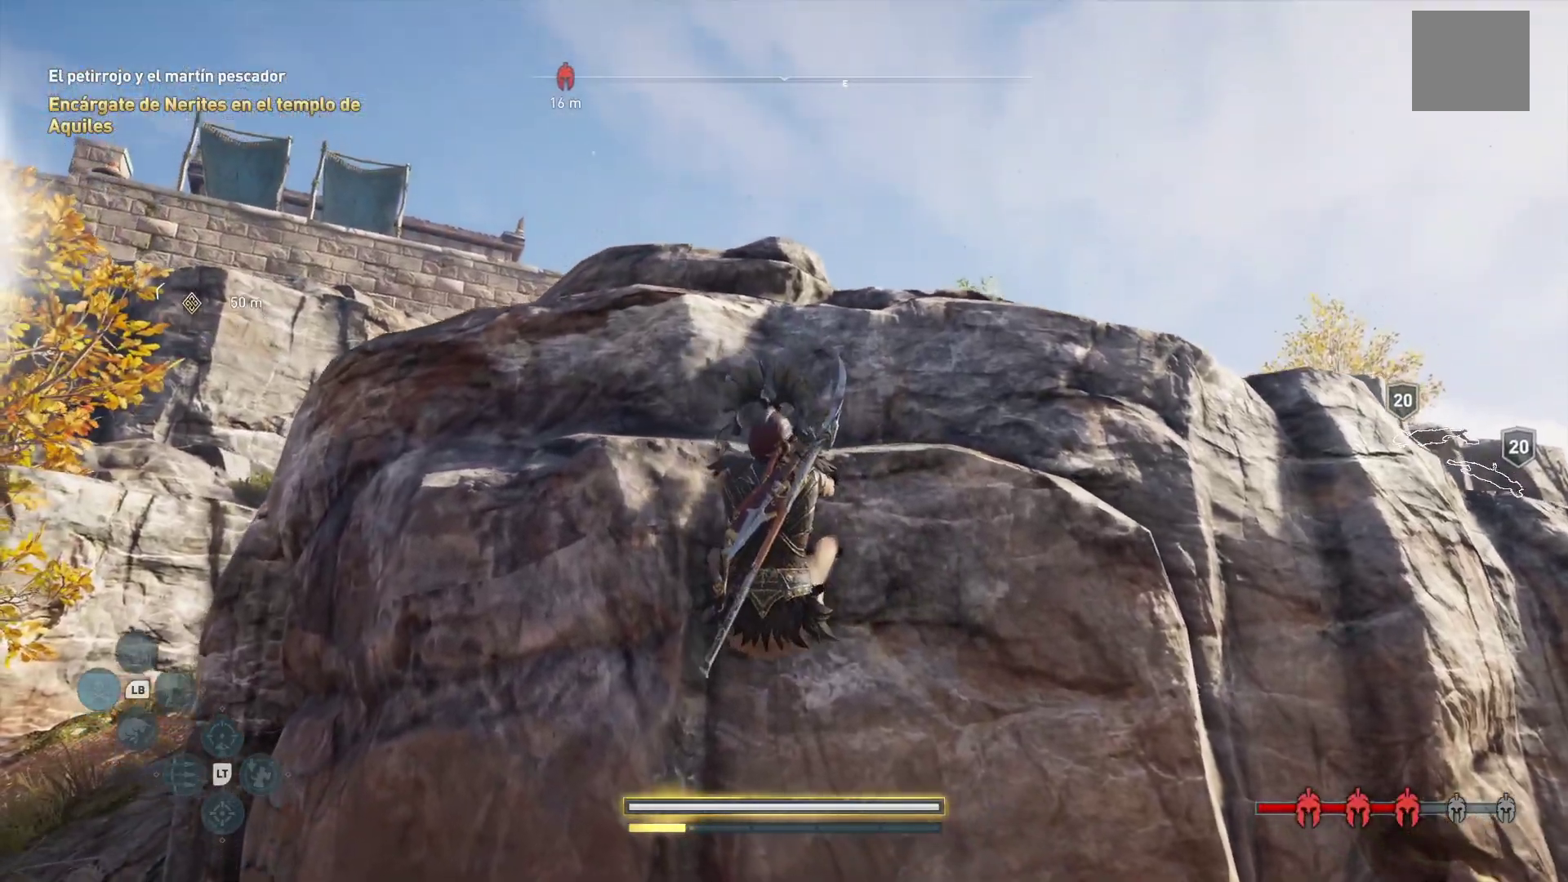
{"buttons": ["A"], "left_stick": "up", "right_stick": "center", "events": [[183, "left_stick", "right"], [233, "A", "up"], [333, "A", "down"], [450, "left_stick", "up"]]}
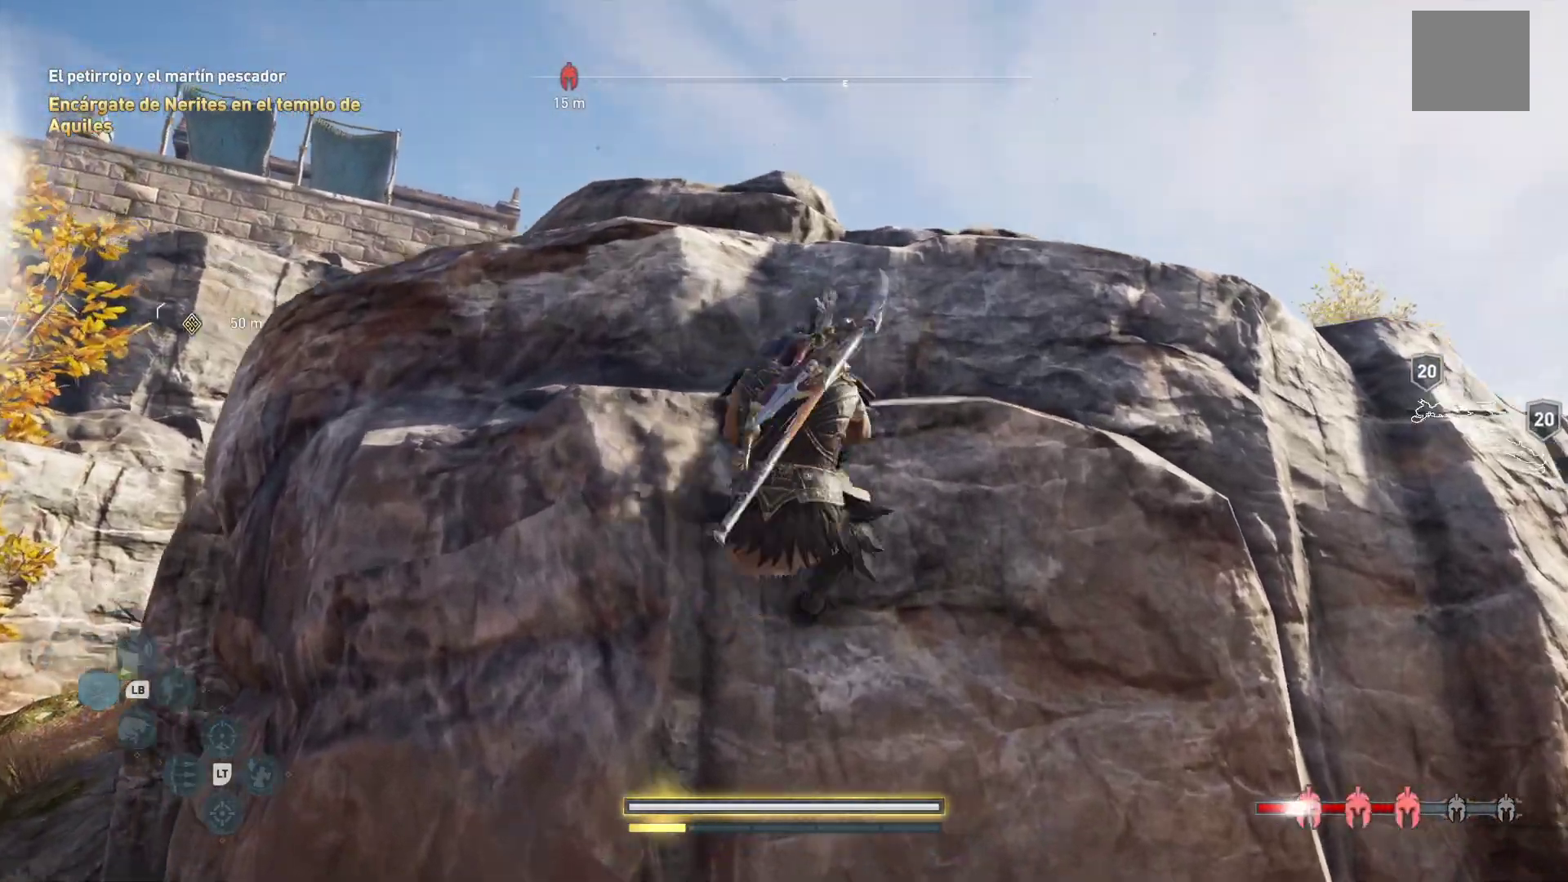
{"buttons": ["A"], "left_stick": "up", "right_stick": "center", "events": [[83, "left_stick", "up-left"], [267, "A", "up"], [417, "A", "down"], [450, "left_stick", "up"]]}
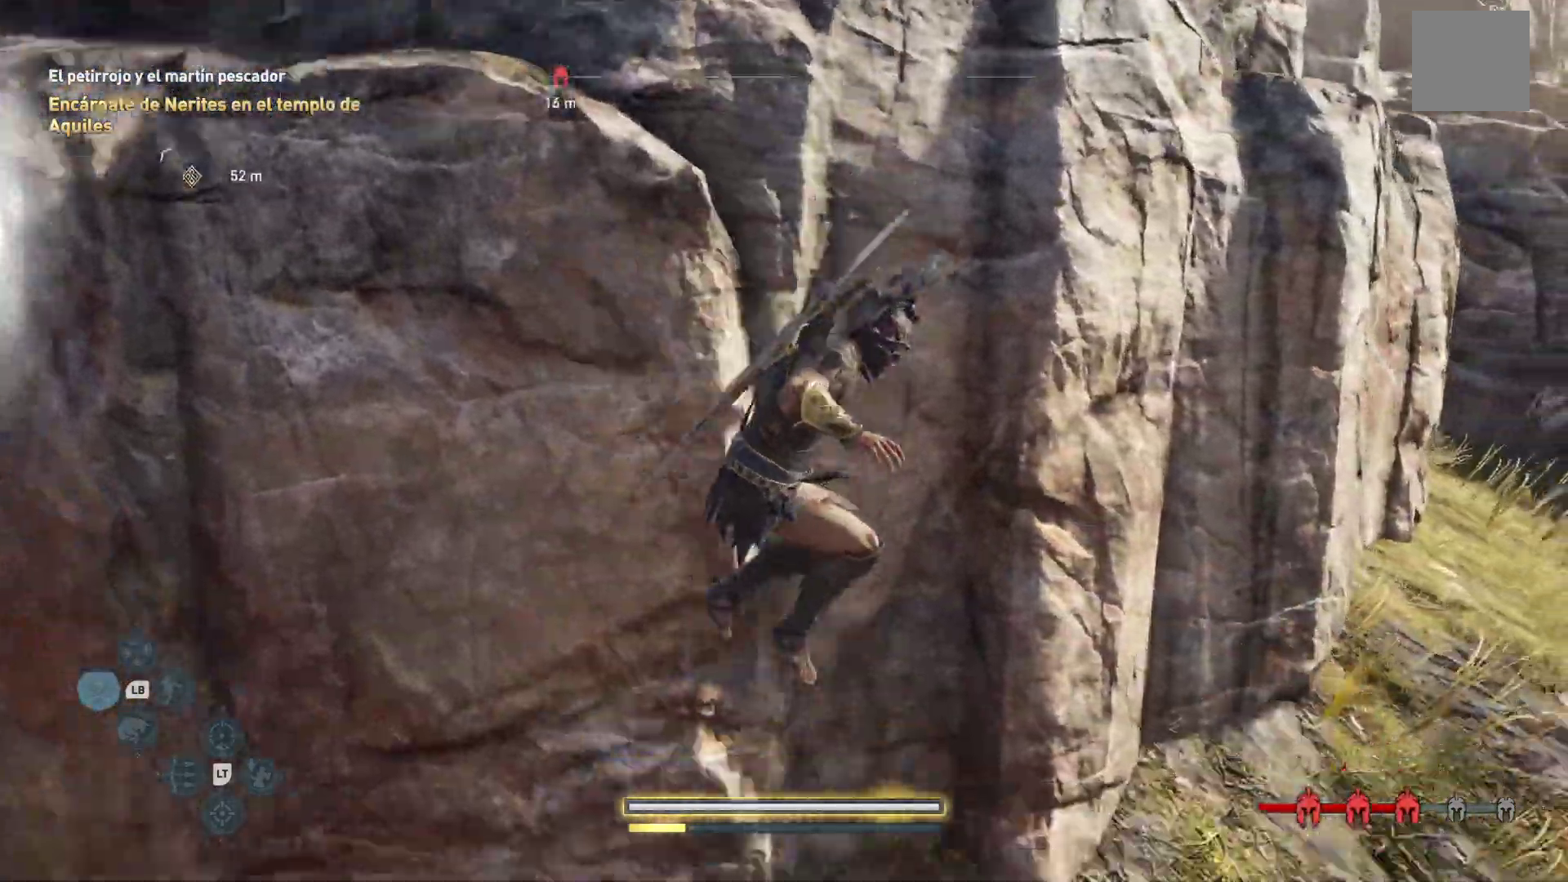
{"buttons": [], "left_stick": "down-left", "right_stick": "left", "events": [[83, "A", "up"], [317, "left_stick", "down-left"], [450, "right_stick", "left"]]}
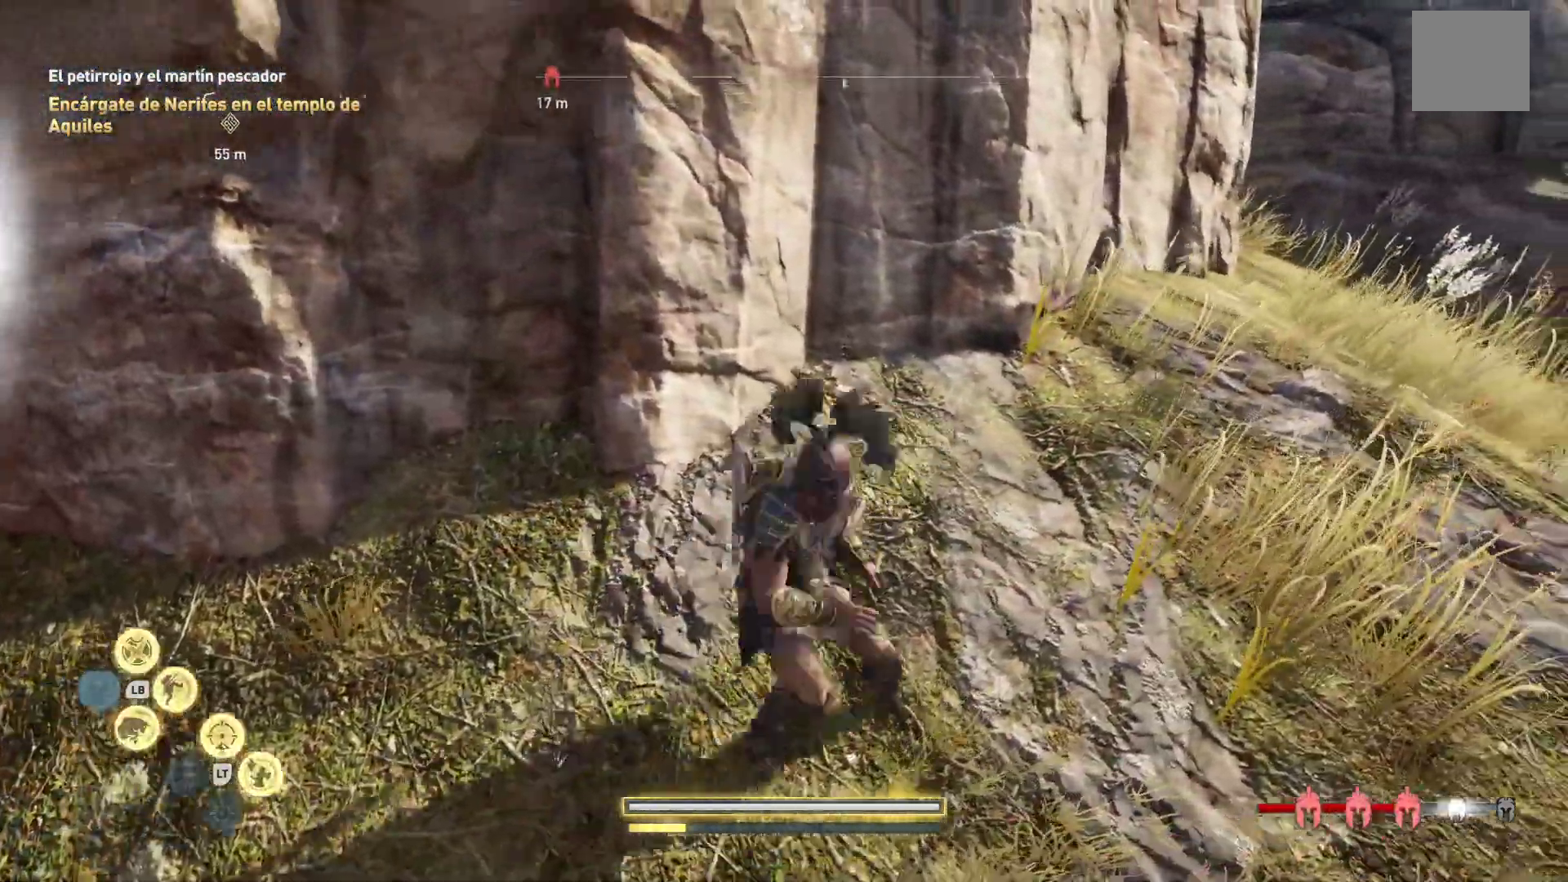
{"buttons": [], "left_stick": "up-left", "right_stick": "center", "events": [[167, "left_stick", "up-left"], [483, "right_stick", "center"]]}